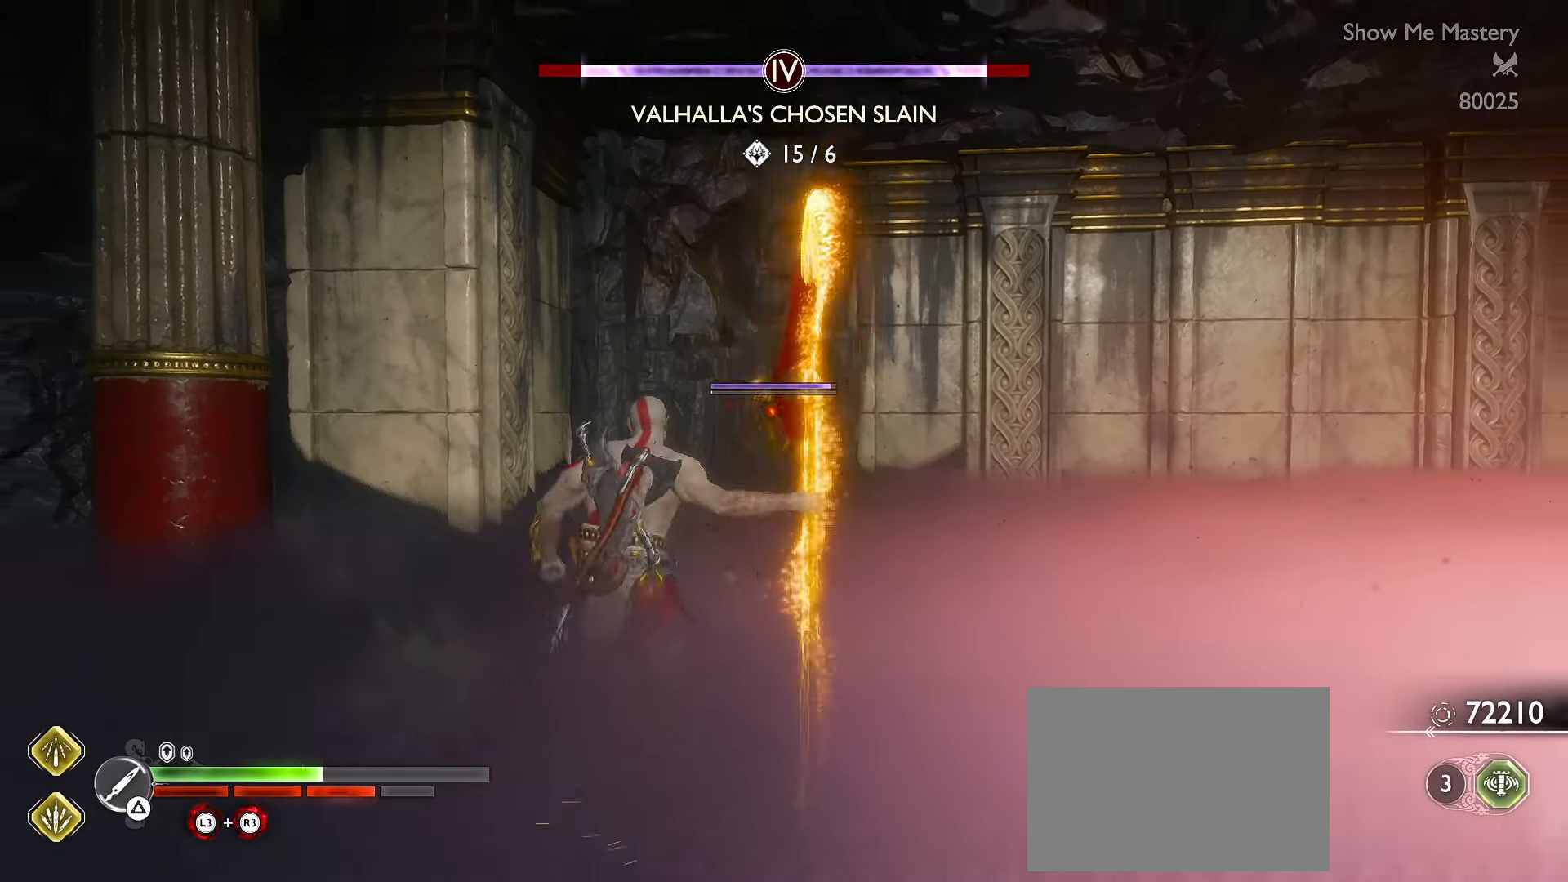
Gameplay with a controller (Xbox layout); each line is a JSON object with the inputs held at the frame after it. "events" lists button and stick changes between this image and that frame as [ms after this image, input, new state], when the widget could be followed in between. Not read: R3.
{"buttons": ["L3"], "left_stick": "up", "right_stick": "right", "events": [[50, "DPAD_LEFT", "up"], [50, "right_stick", "right"], [184, "R2", "up"], [200, "L3", "down"], [200, "left_stick", "up-right"], [250, "right_stick", "center"], [267, "left_stick", "up"], [334, "L3", "up"], [400, "L3", "down"], [484, "right_stick", "right"]]}
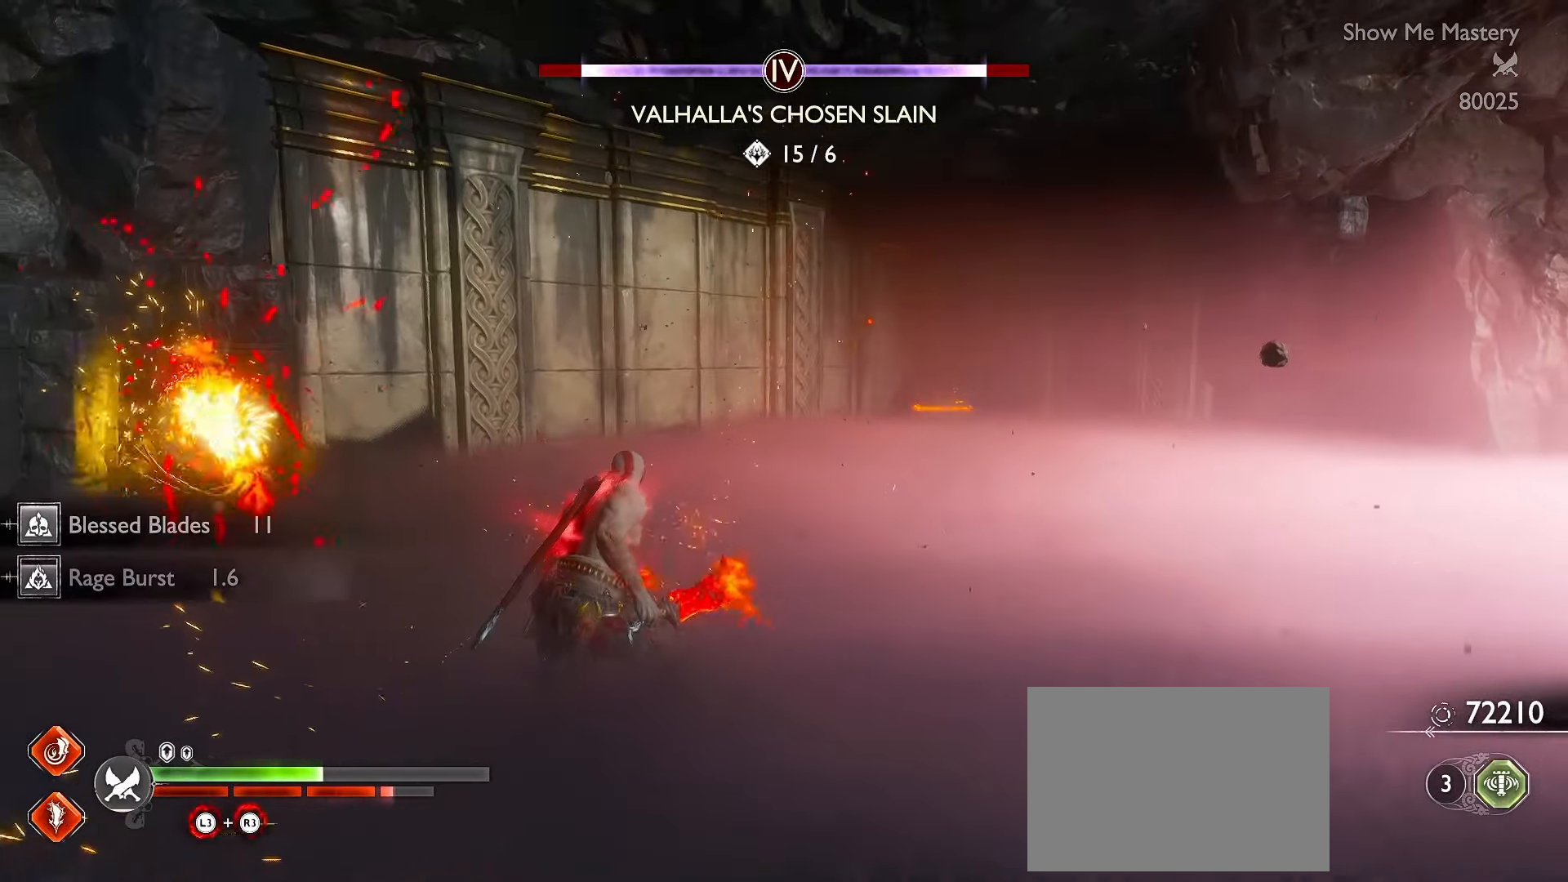
{"buttons": [], "left_stick": "up", "right_stick": "center", "events": [[117, "right_stick", "center"], [134, "L3", "up"], [184, "right_stick", "right"], [334, "right_stick", "center"]]}
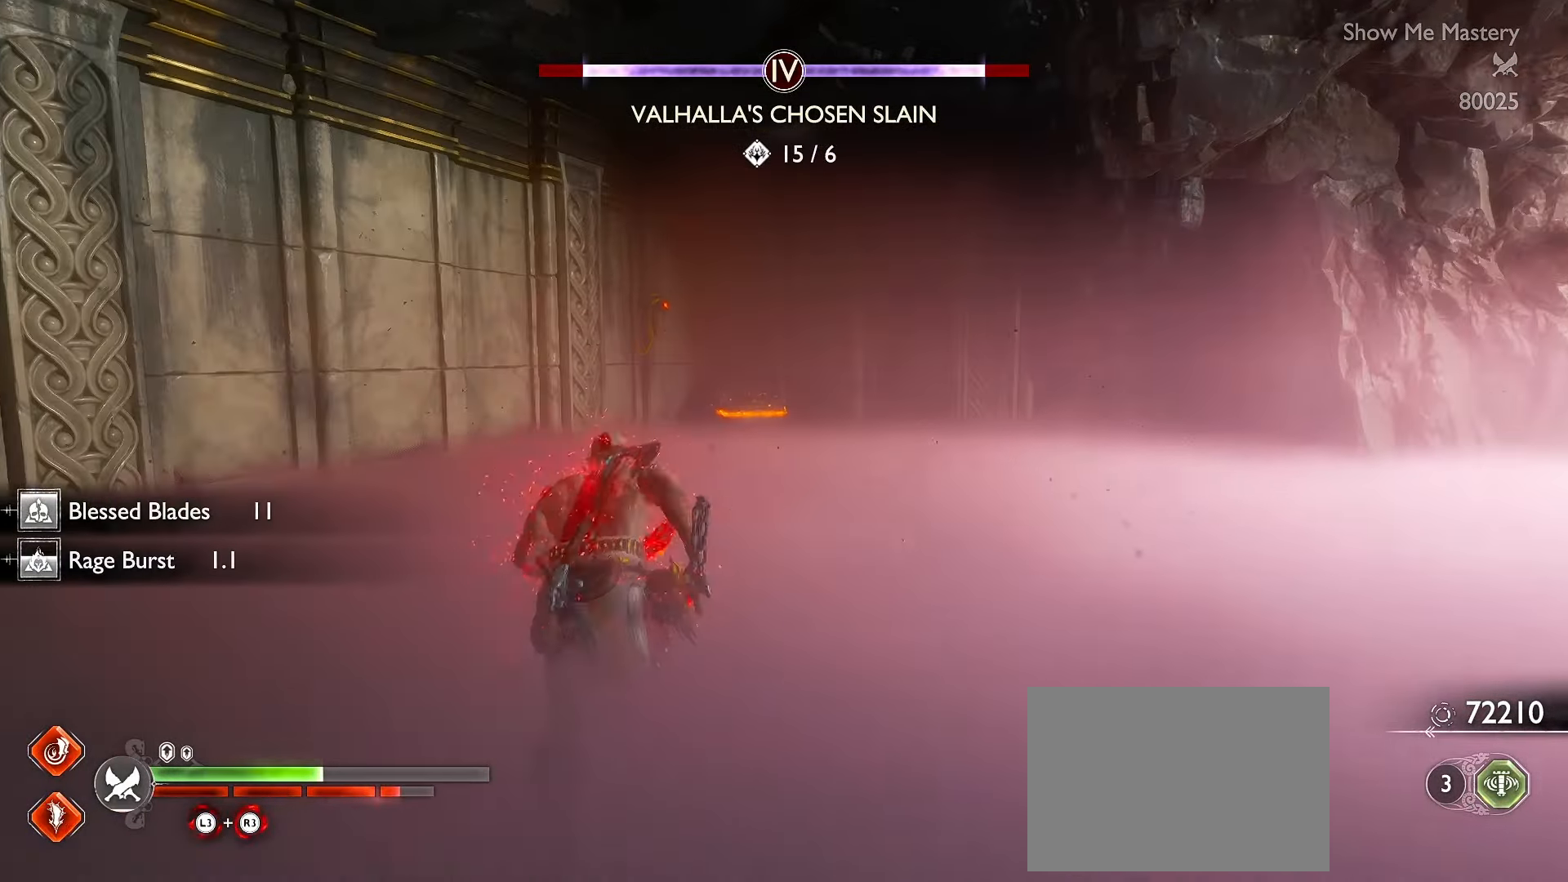
{"buttons": ["R2"], "left_stick": "center", "right_stick": "up", "events": [[34, "R2", "down"], [167, "R2", "up"], [267, "R2", "down"], [300, "right_stick", "up"], [350, "left_stick", "center"], [384, "R2", "up"], [467, "R2", "down"]]}
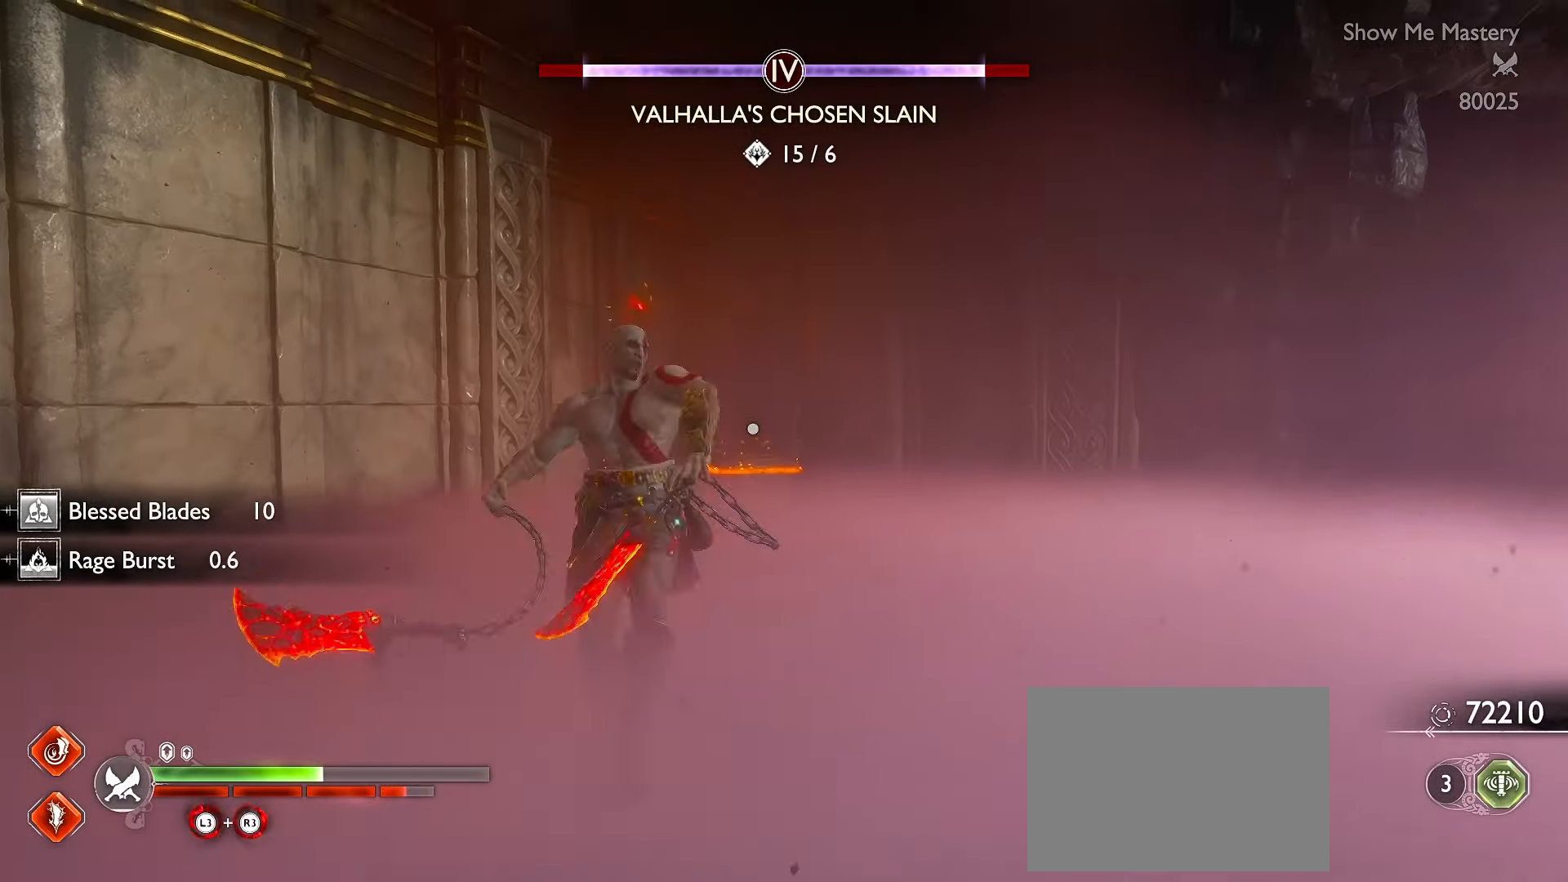
{"buttons": [], "left_stick": "center", "right_stick": "center"}
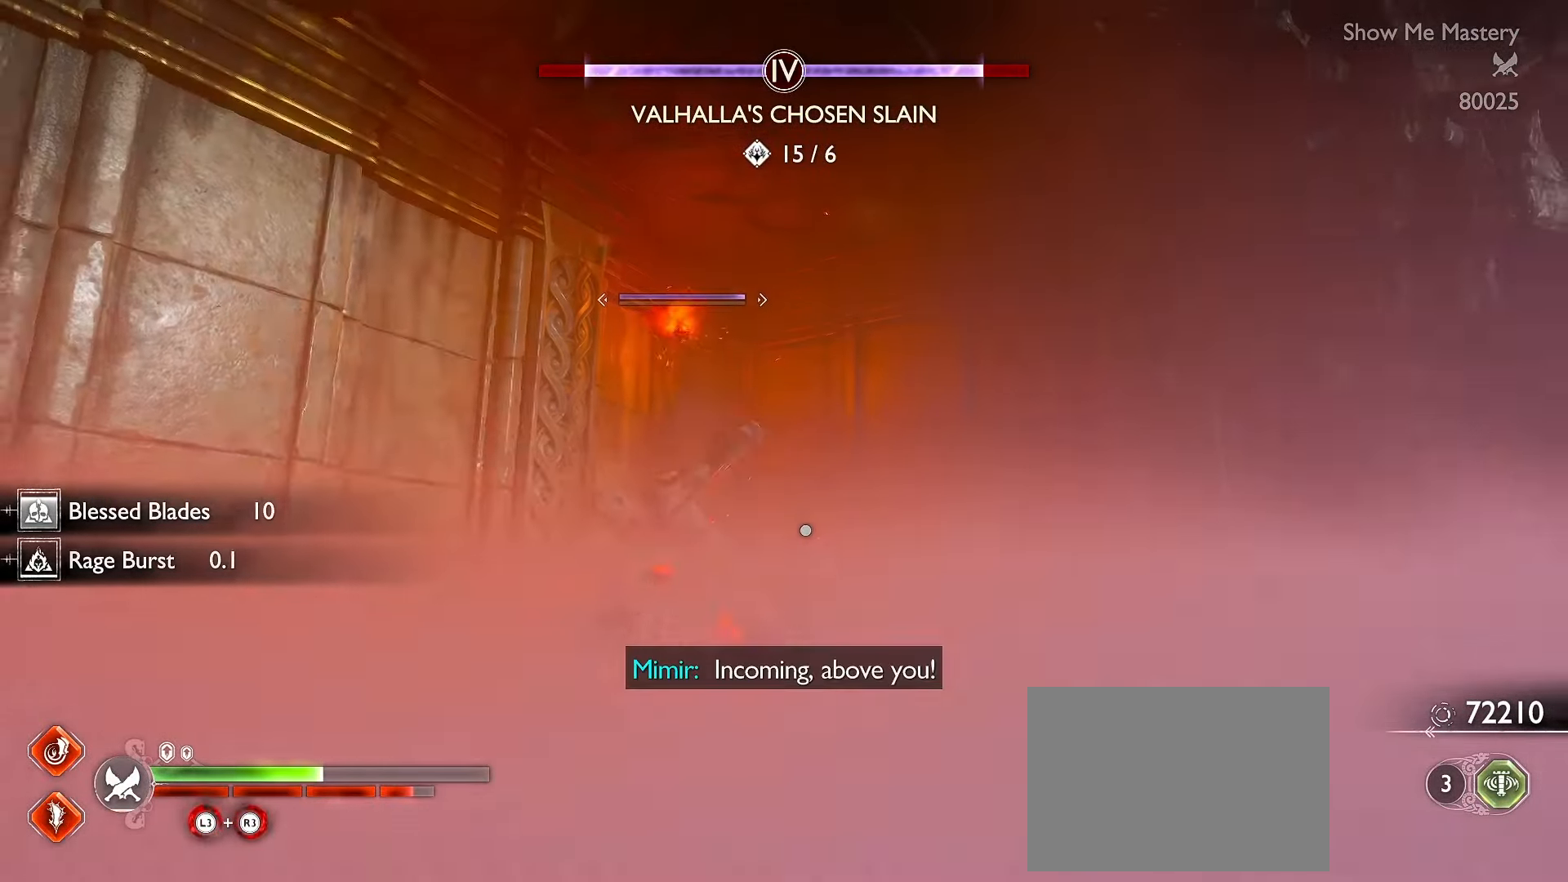
{"buttons": [], "left_stick": "down", "right_stick": "up-left", "events": [[34, "R2", "down"], [84, "right_stick", "up"], [100, "left_stick", "down"], [150, "R2", "up"], [200, "R2", "down"], [333, "R2", "up"], [333, "right_stick", "up-left"], [400, "R2", "down"], [500, "R2", "up"]]}
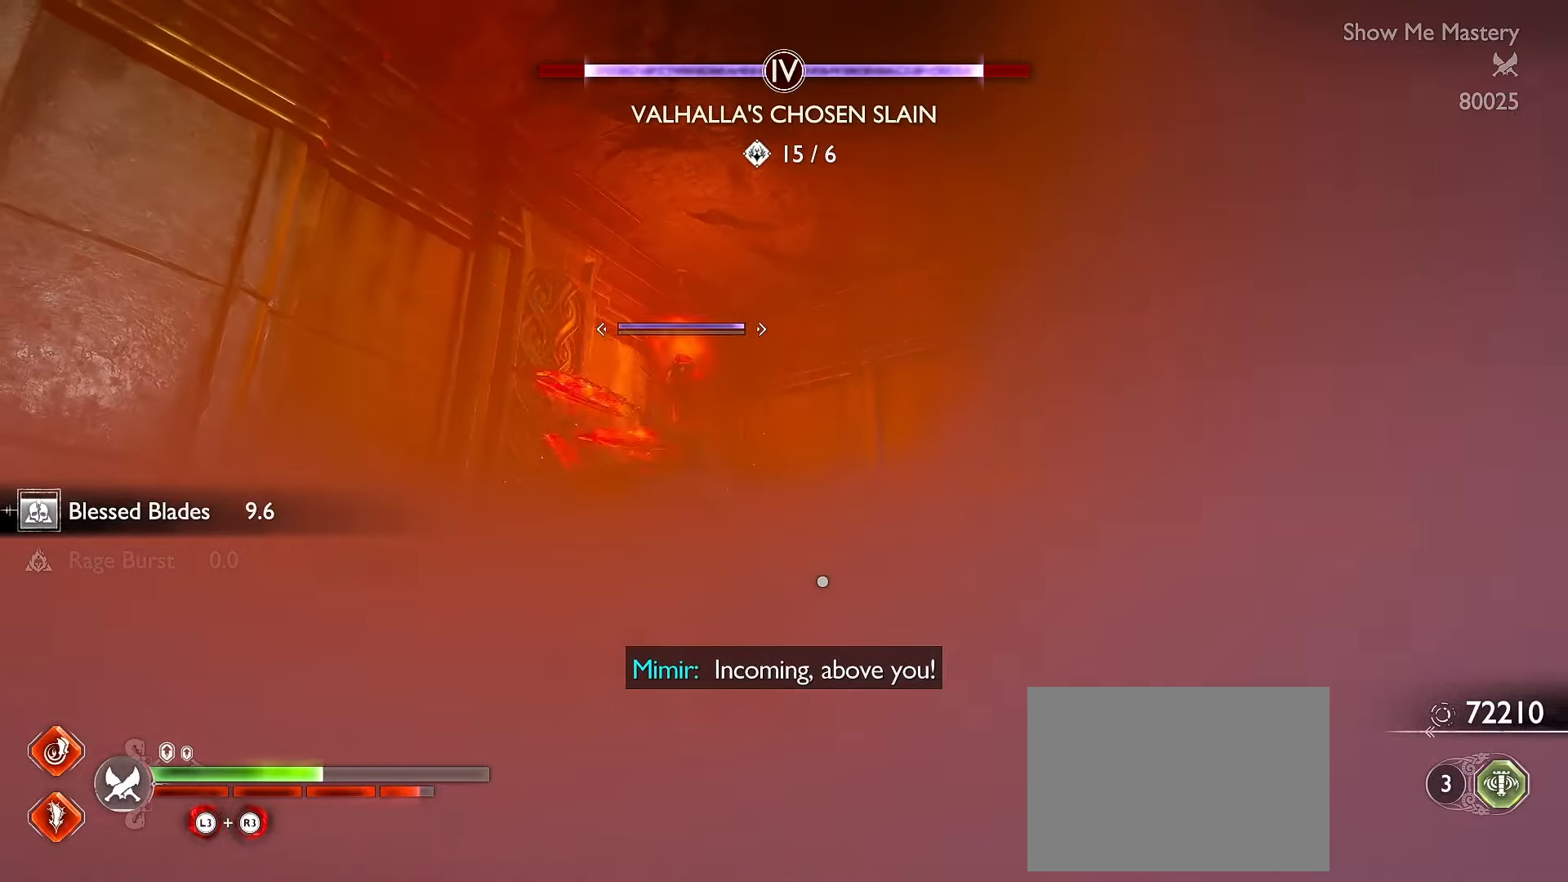
{"buttons": [], "left_stick": "down", "right_stick": "center", "events": [[83, "R2", "down"], [200, "R2", "up"], [217, "right_stick", "center"], [267, "R2", "down"], [400, "R2", "up"]]}
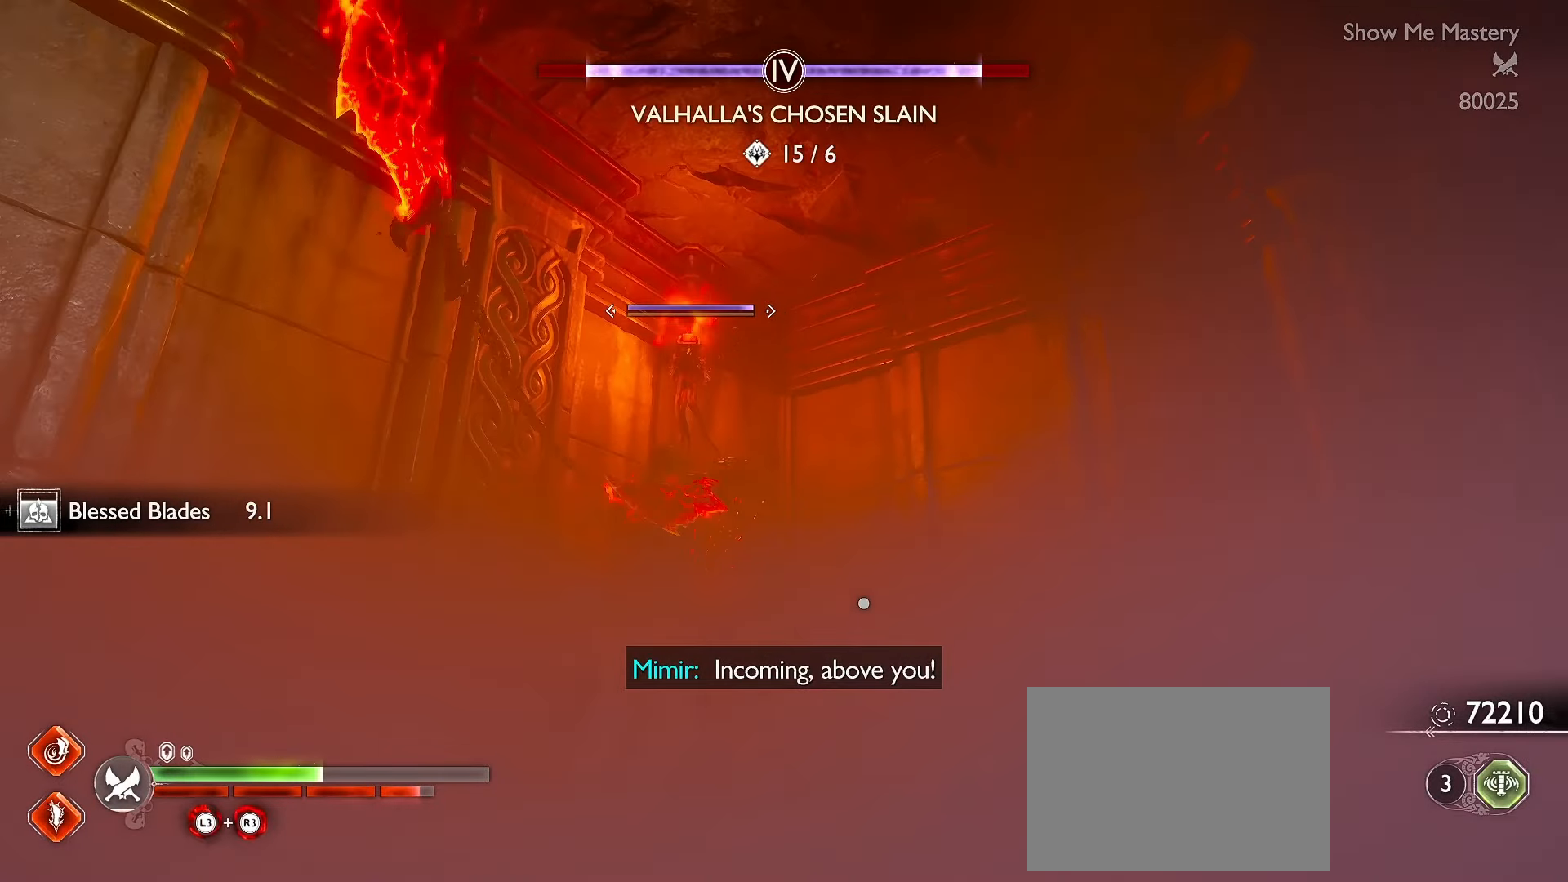
{"buttons": ["L1"], "left_stick": "down", "right_stick": "down", "events": [[50, "L1", "down"], [383, "right_stick", "down"]]}